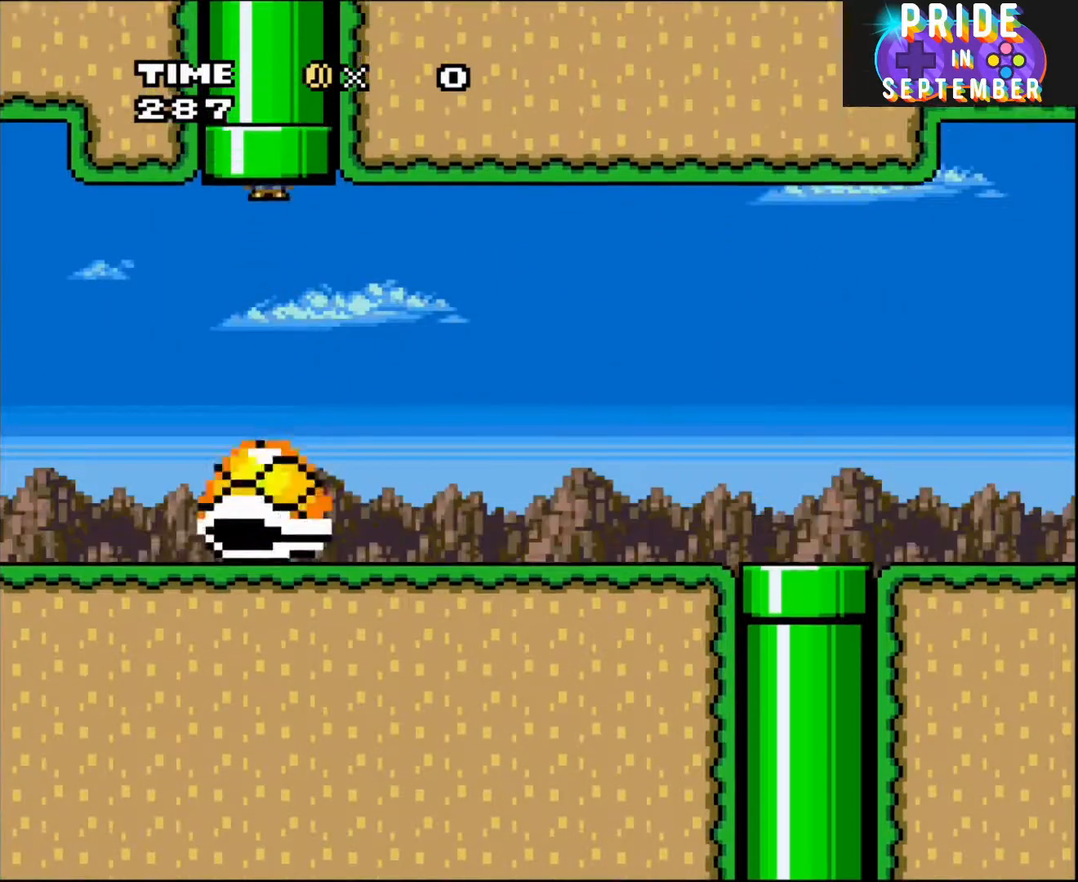
Gameplay with a controller (Nintendo layout); each line is a JSON object with the inputs held at the frame after it. "events" lists button and stick changes between this image and that frame as [ms after this image, input, new state], when the widget could be followed in between. Not read: L2 L3 R2 R3.
{"buttons": ["B", "Y"], "events": [[317, "DPAD_UP", "up"]]}
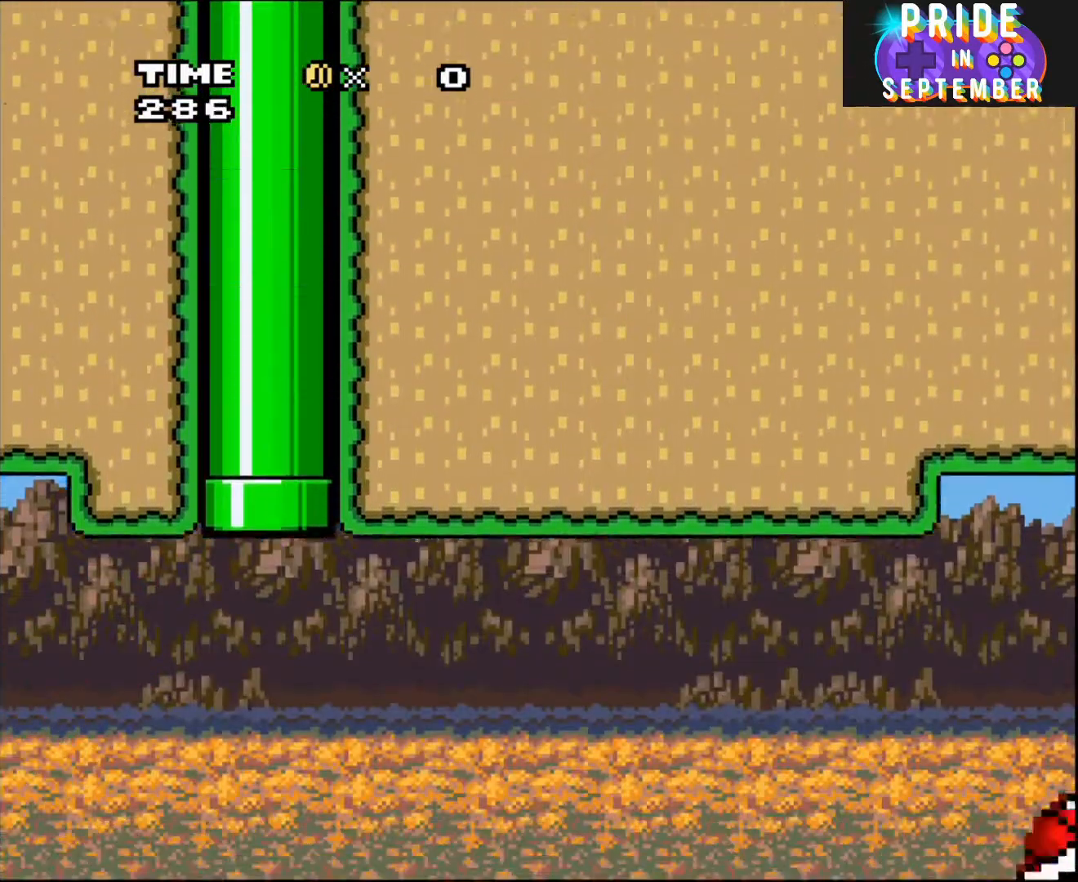
{"buttons": ["Y"], "events": [[233, "B", "up"]]}
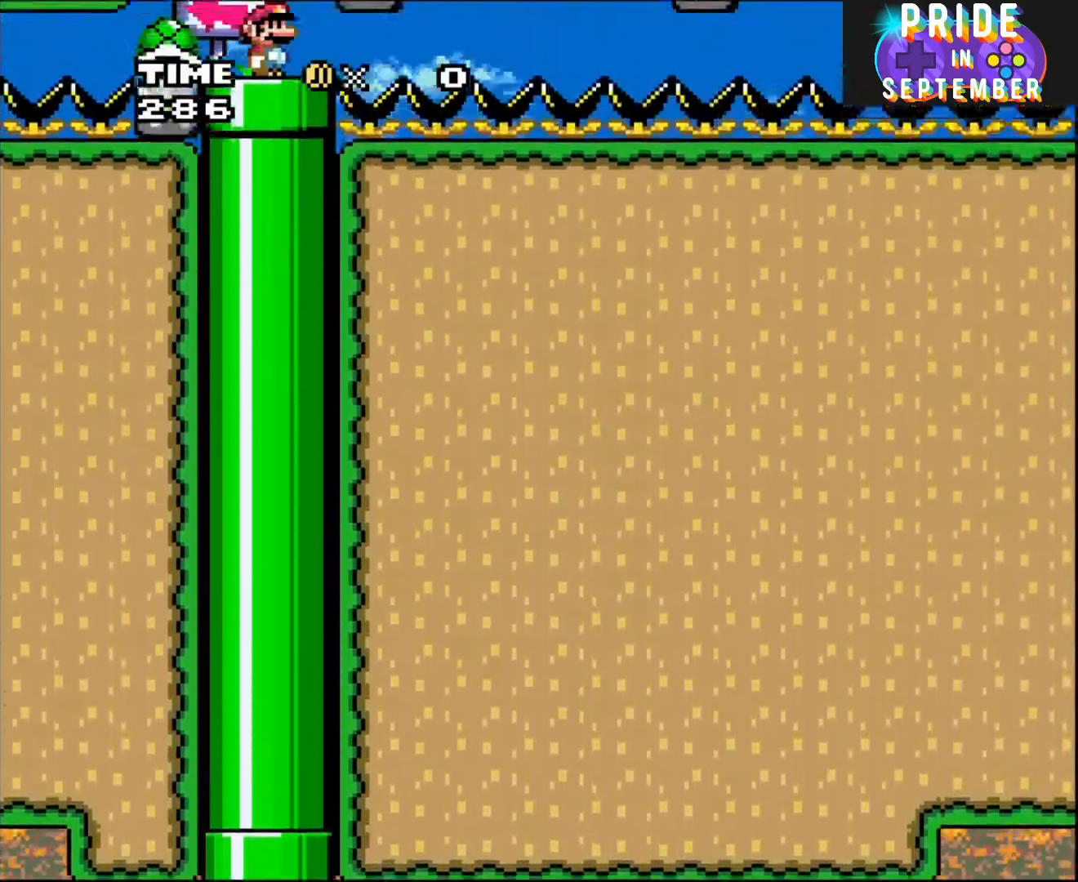
{"buttons": ["Y"], "events": []}
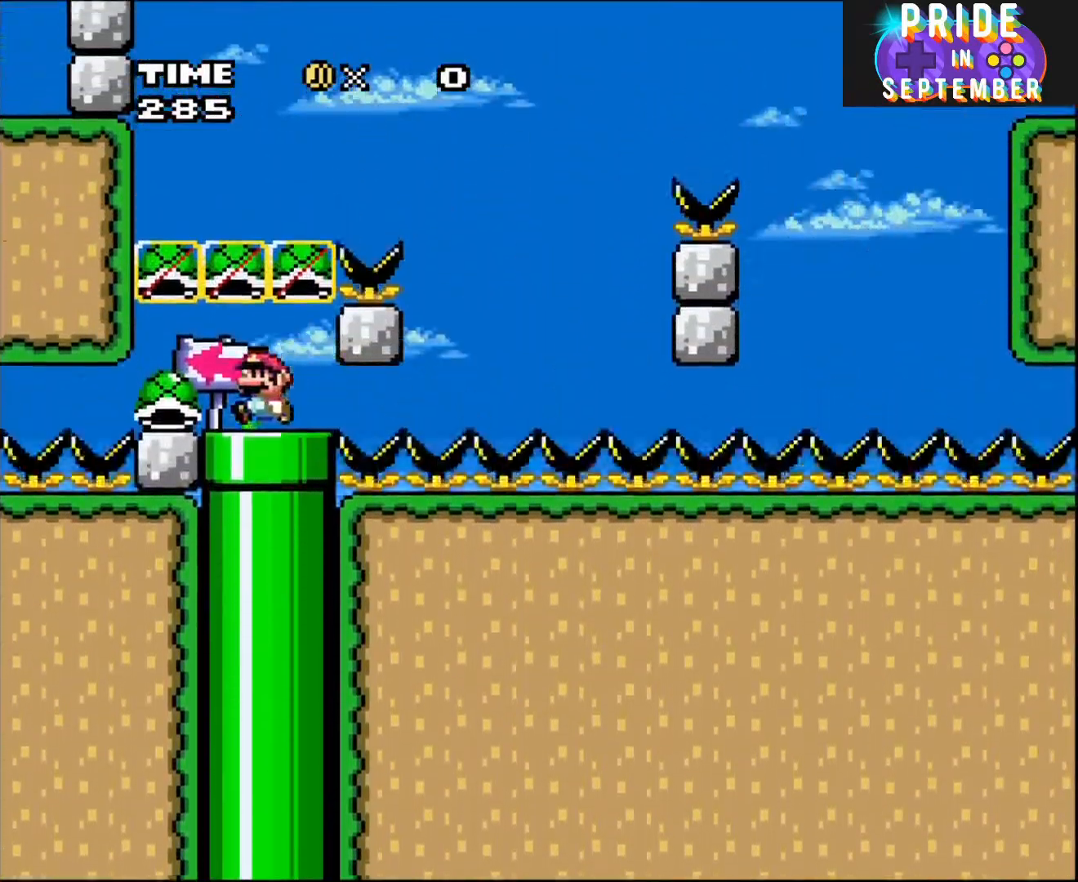
{"buttons": ["Y"], "events": [[33, "DPAD_LEFT", "down"], [233, "DPAD_LEFT", "up"]]}
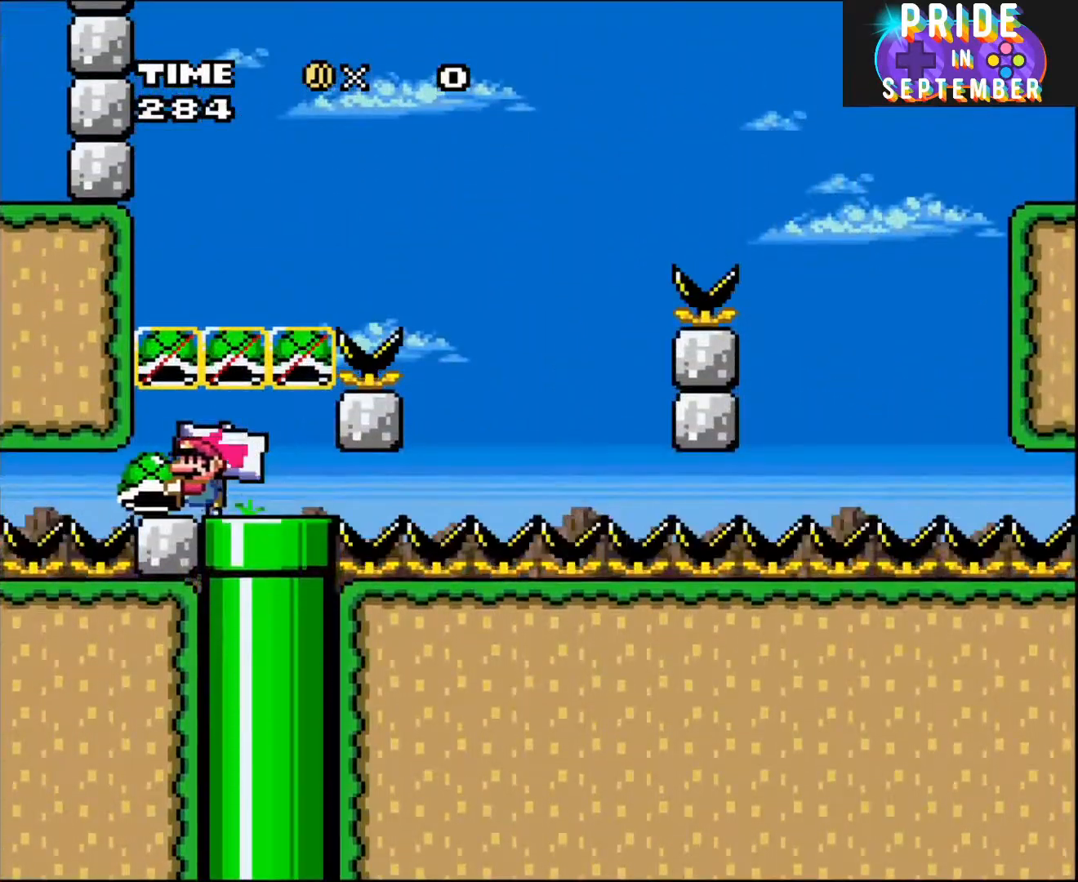
{"buttons": [], "events": [[67, "DPAD_LEFT", "down"], [167, "DPAD_LEFT", "up"], [383, "Y", "up"]]}
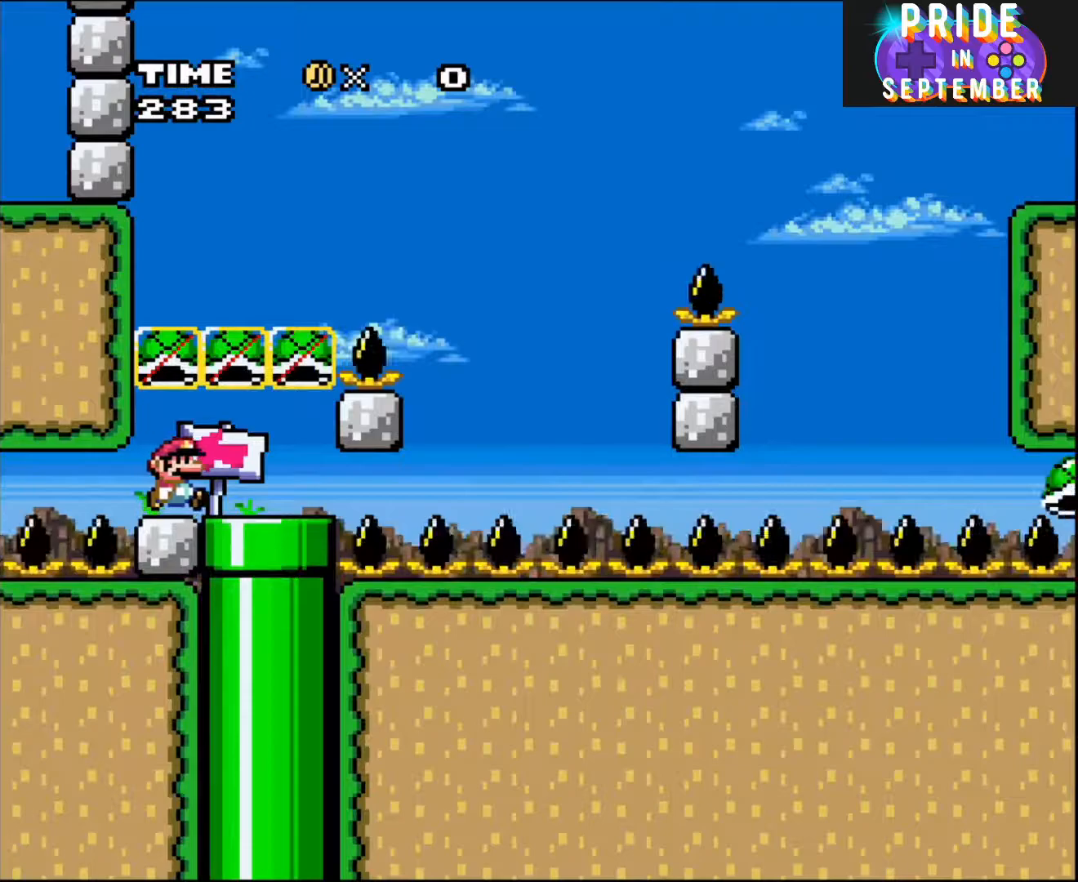
{"buttons": ["B", "Y", "DPAD_RIGHT"], "events": [[17, "Y", "down"], [33, "DPAD_RIGHT", "down"], [200, "B", "down"]]}
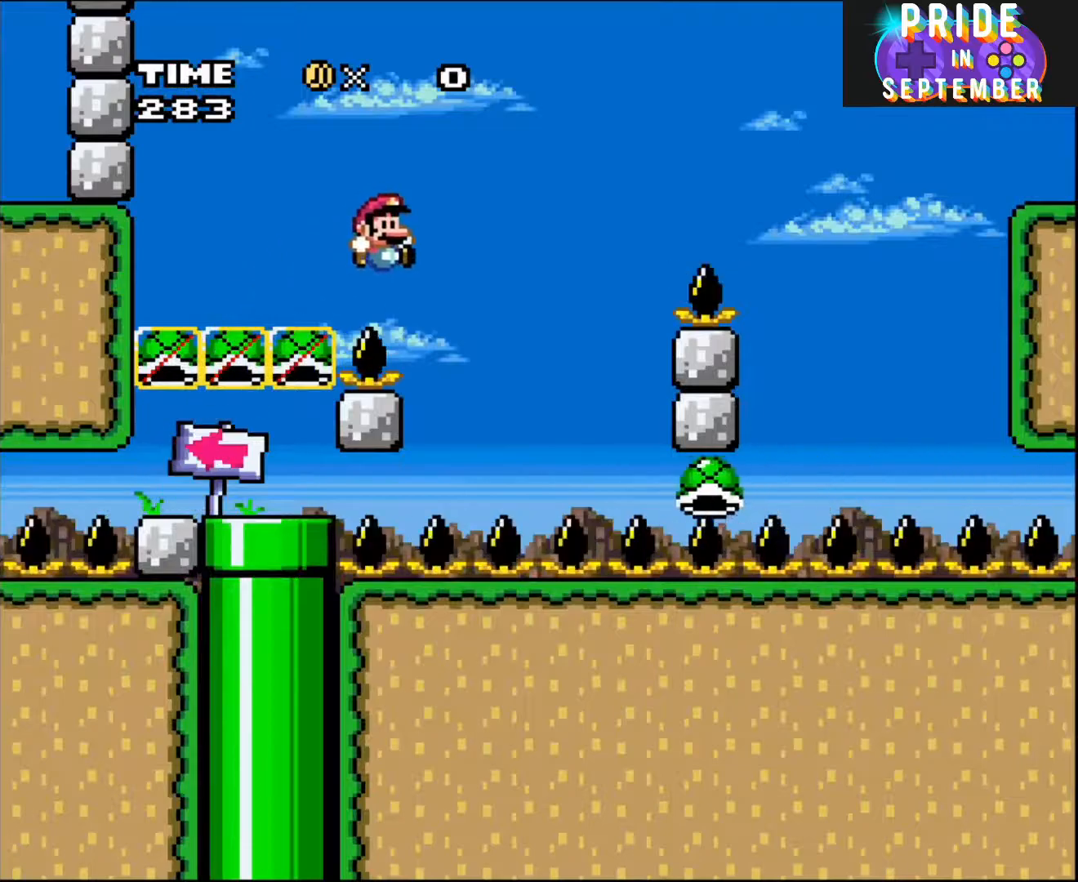
{"buttons": ["B", "Y", "DPAD_RIGHT"], "events": [[17, "B", "up"], [233, "B", "down"], [233, "DPAD_UP", "down"], [267, "DPAD_RIGHT", "up"], [267, "DPAD_UP", "up"], [317, "DPAD_RIGHT", "down"], [317, "DPAD_UP", "down"], [350, "DPAD_UP", "up"]]}
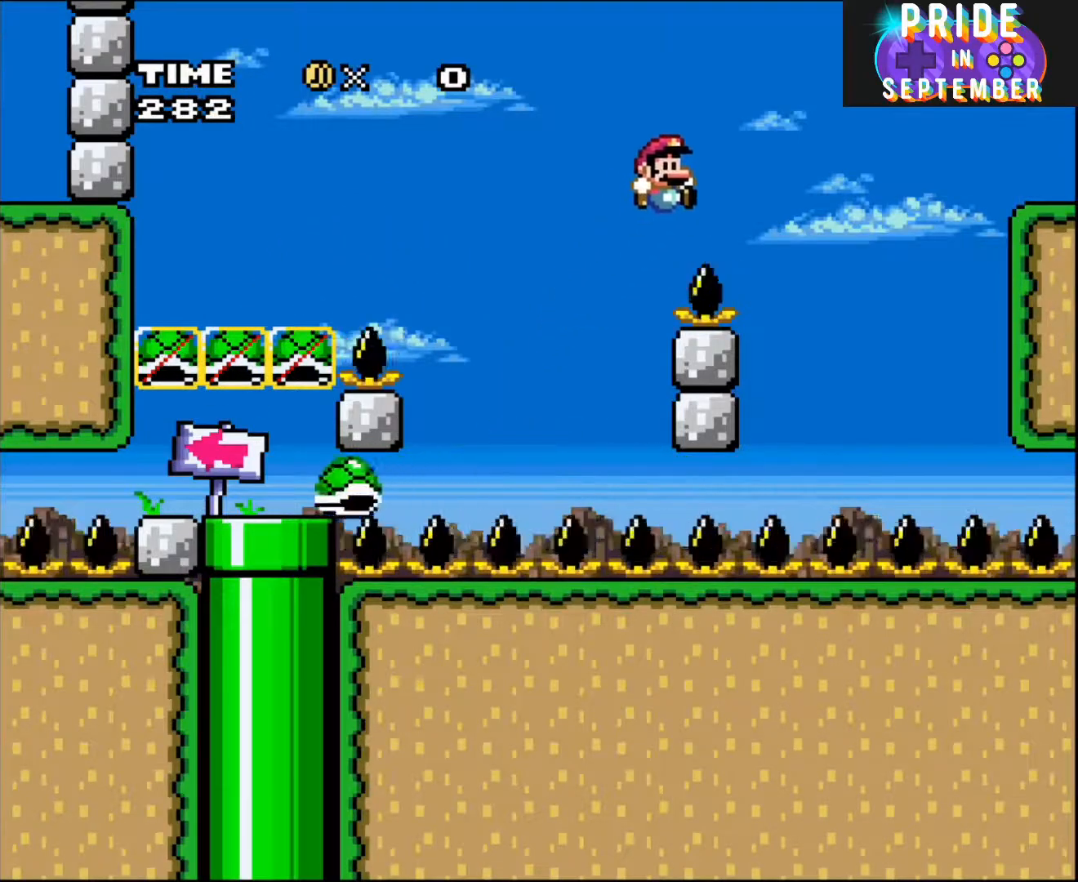
{"buttons": ["B", "Y", "DPAD_UP"], "events": [[317, "DPAD_LEFT", "down"], [317, "DPAD_RIGHT", "up"], [483, "DPAD_LEFT", "up"], [483, "DPAD_UP", "down"]]}
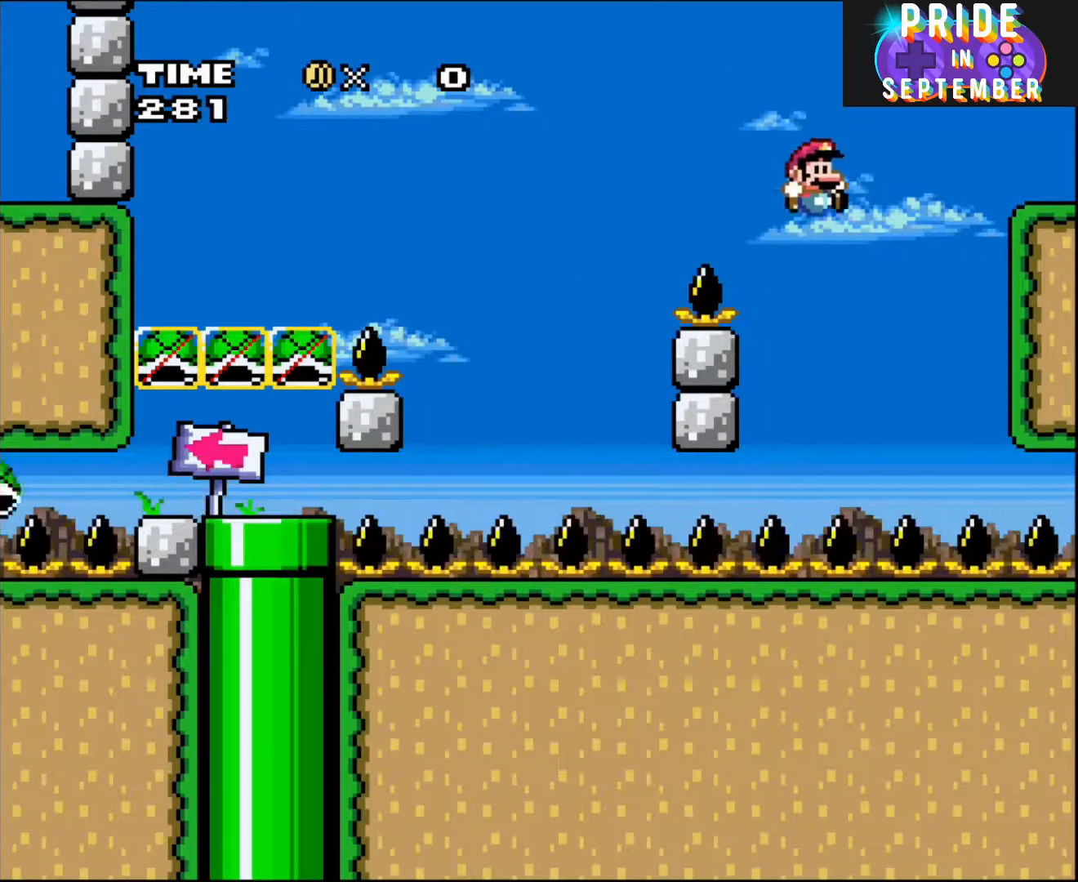
{"buttons": ["B", "Y", "DPAD_RIGHT"], "events": [[17, "DPAD_RIGHT", "down"], [17, "DPAD_UP", "up"], [200, "DPAD_RIGHT", "up"], [350, "DPAD_RIGHT", "down"]]}
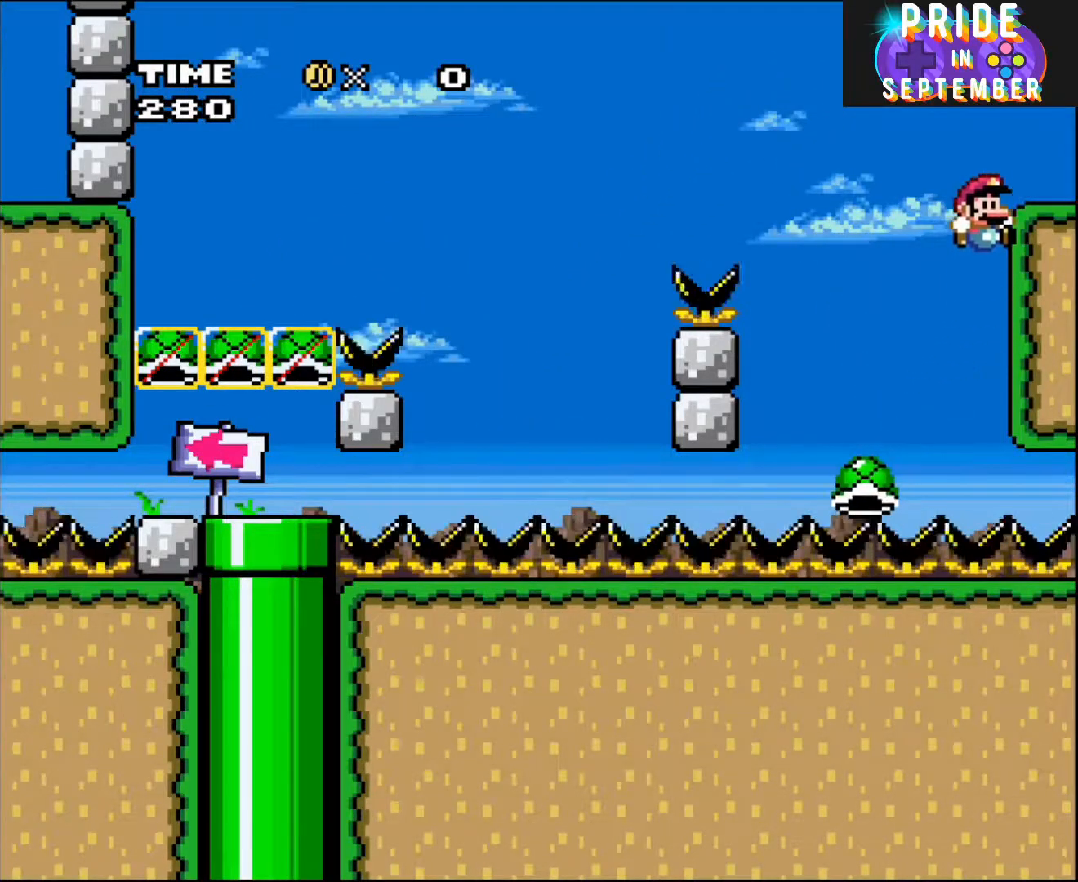
{"buttons": ["Y", "DPAD_RIGHT"], "events": [[350, "B", "up"]]}
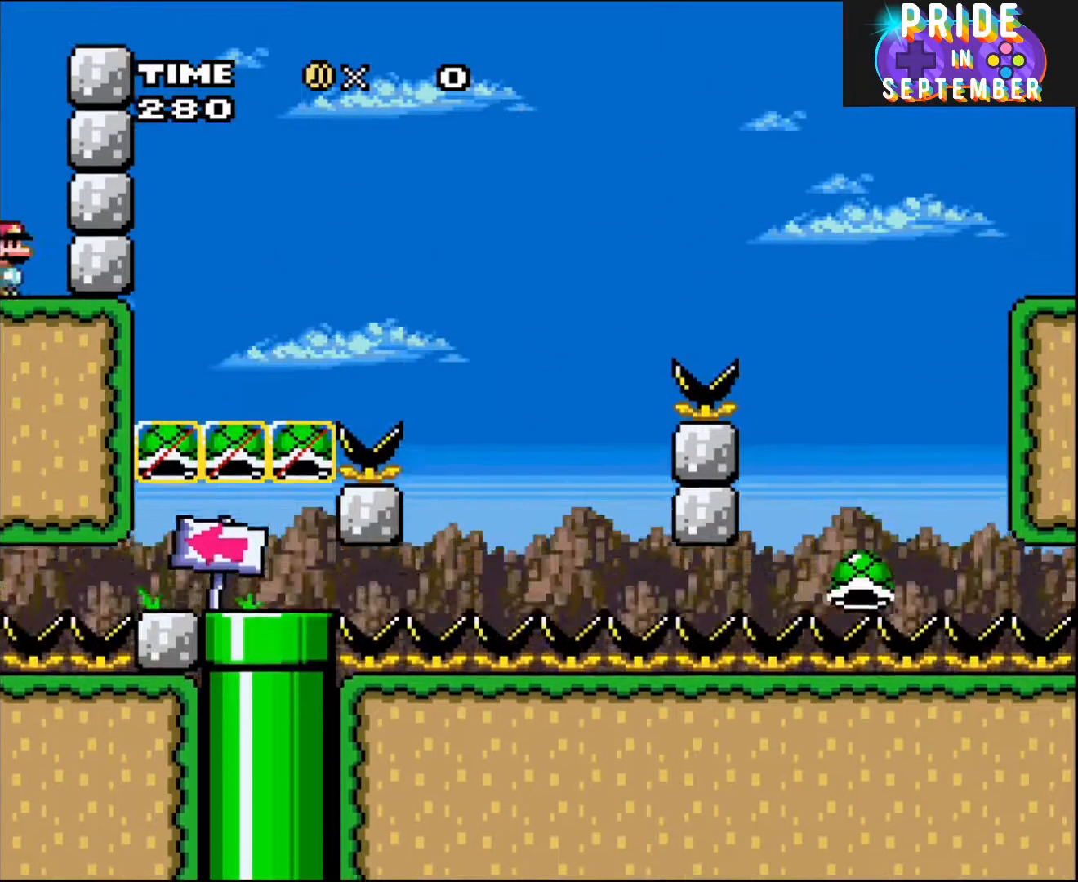
{"buttons": ["B", "Y"], "events": [[350, "B", "down"], [417, "DPAD_RIGHT", "up"]]}
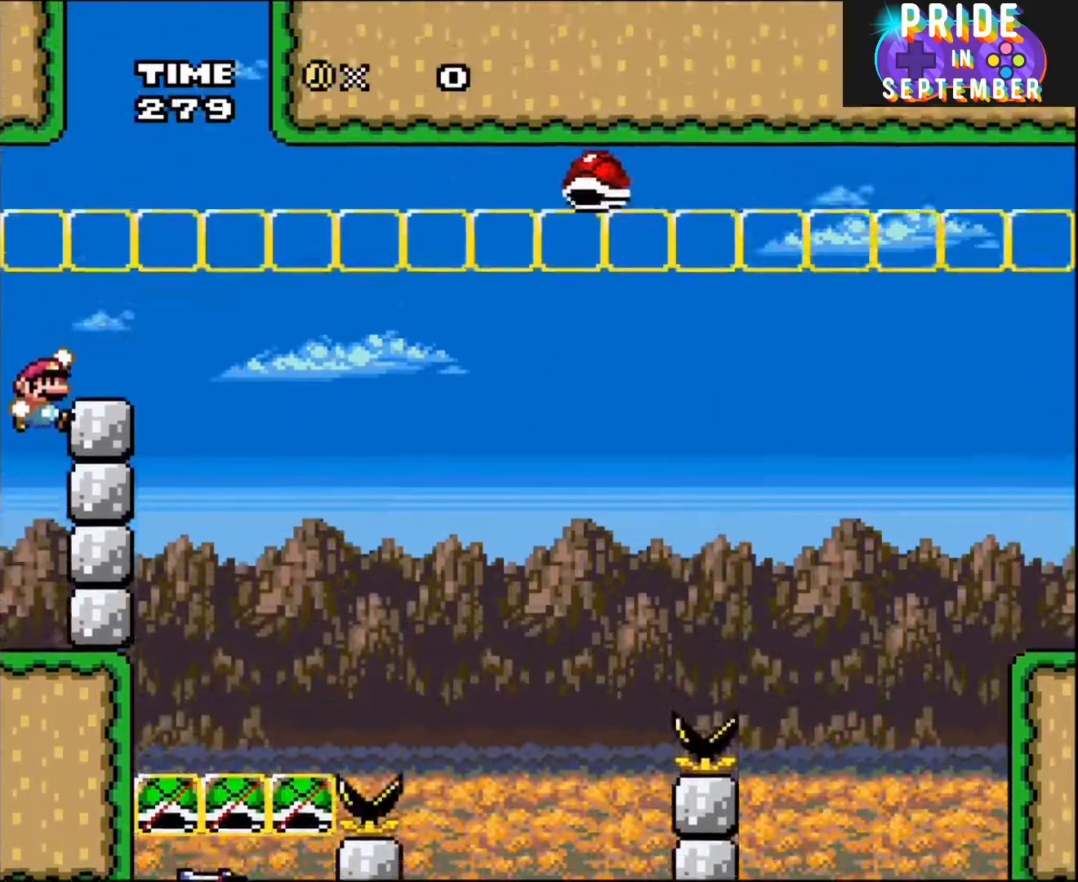
{"buttons": ["Y", "DPAD_LEFT"], "events": [[167, "DPAD_RIGHT", "down"], [350, "DPAD_RIGHT", "up"], [450, "DPAD_LEFT", "down"], [483, "B", "up"]]}
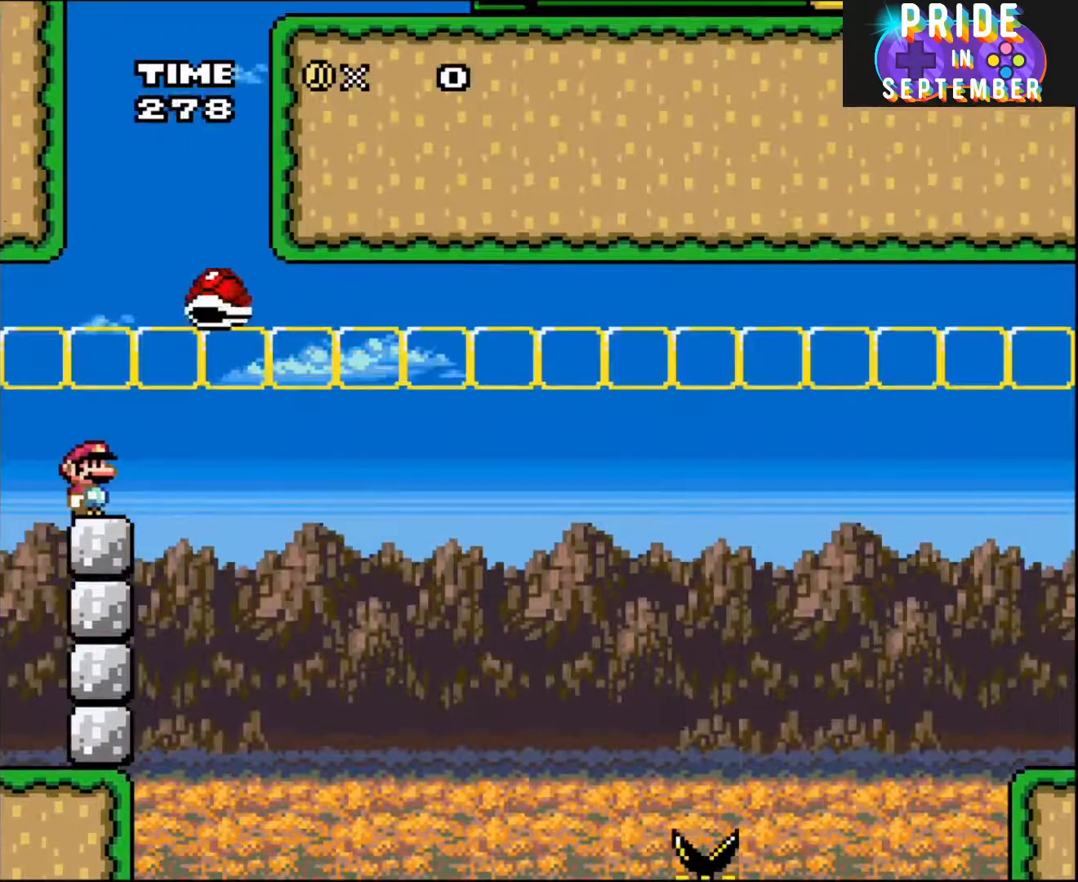
{"buttons": ["Y"], "events": [[33, "DPAD_LEFT", "up"], [100, "DPAD_RIGHT", "down"], [167, "DPAD_RIGHT", "up"]]}
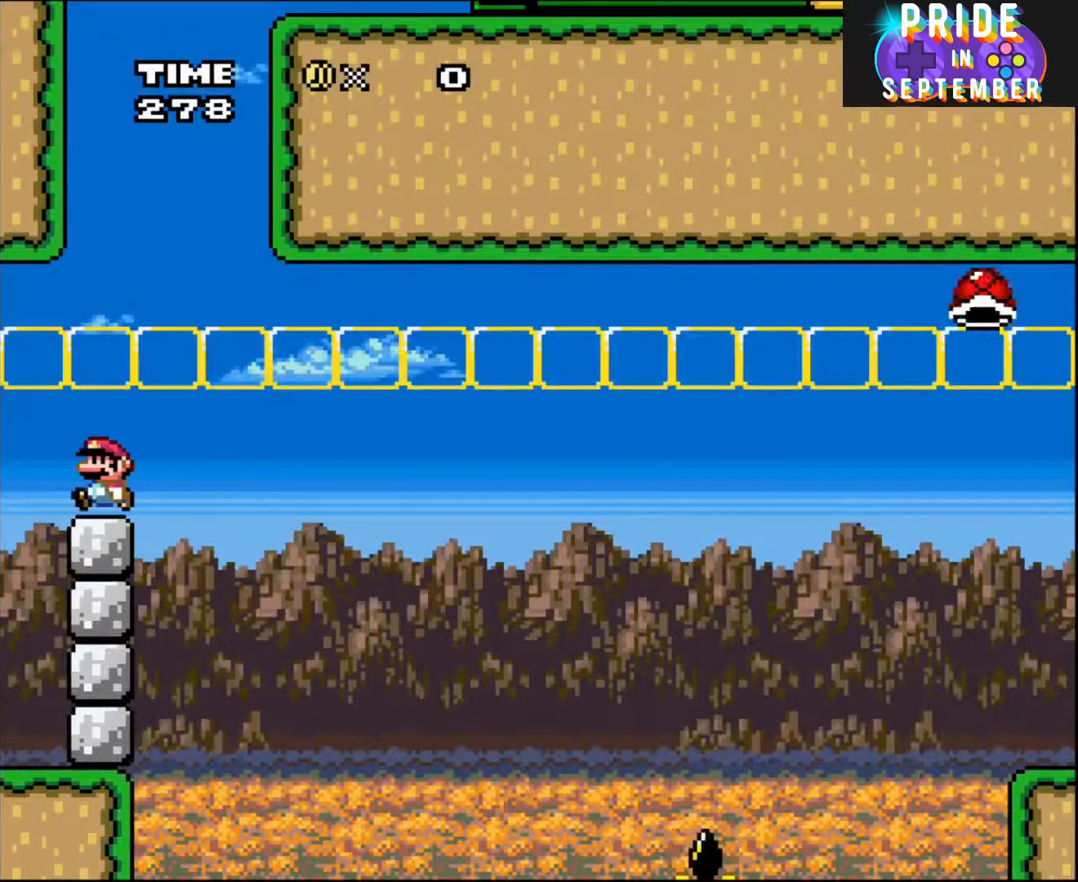
{"buttons": ["Y", "DPAD_RIGHT"], "events": [[67, "DPAD_LEFT", "down"], [233, "DPAD_LEFT", "up"], [383, "DPAD_RIGHT", "down"]]}
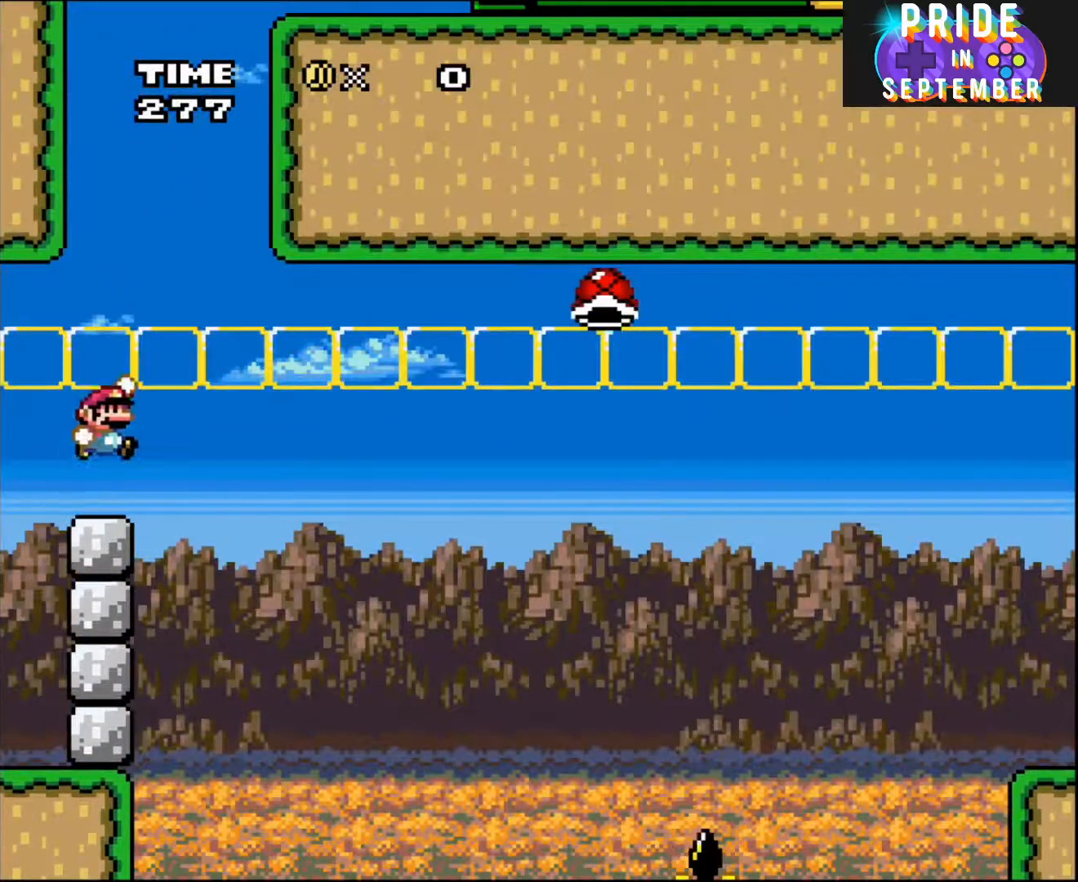
{"buttons": ["B", "Y", "DPAD_RIGHT"], "events": [[67, "B", "down"], [100, "DPAD_UP", "down"], [133, "DPAD_LEFT", "down"], [133, "DPAD_RIGHT", "up"], [133, "DPAD_UP", "up"], [267, "DPAD_LEFT", "up"], [267, "DPAD_RIGHT", "down"]]}
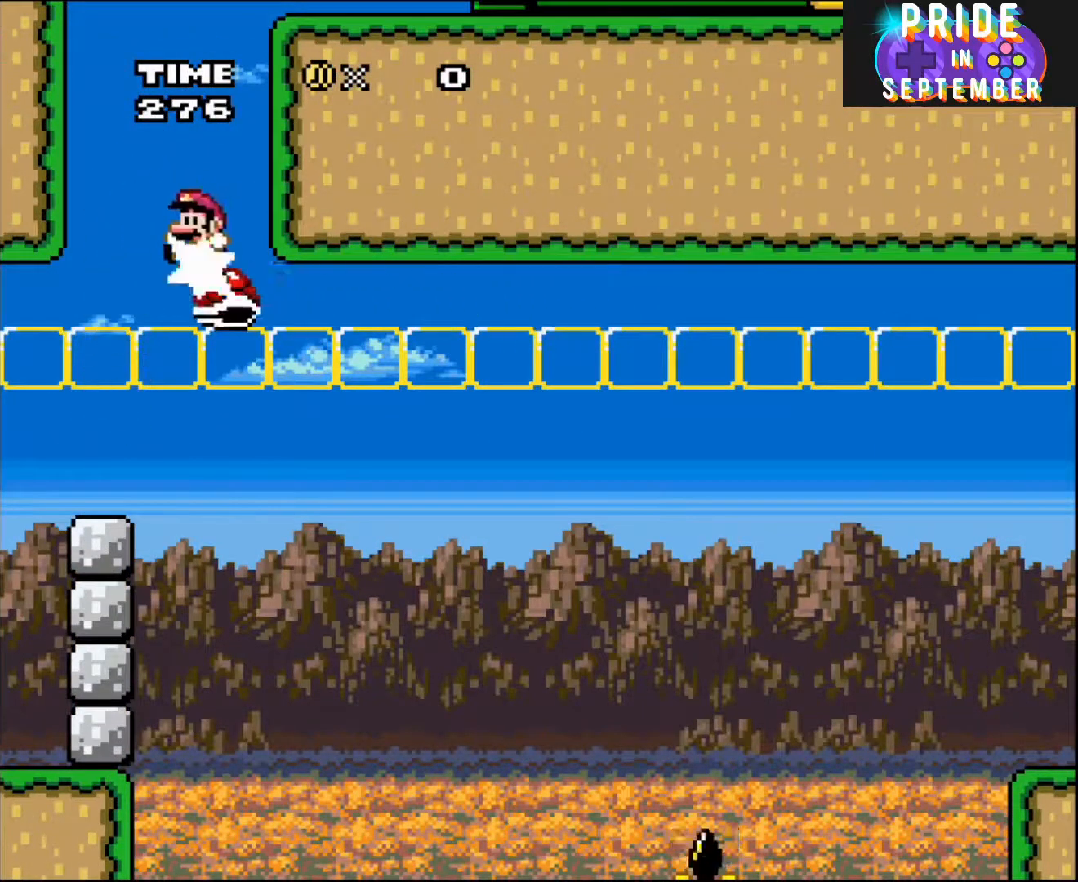
{"buttons": ["Y", "DPAD_RIGHT"], "events": [[33, "B", "up"], [67, "B", "down"], [67, "DPAD_RIGHT", "up"], [67, "DPAD_UP", "down"], [100, "DPAD_LEFT", "down"], [100, "DPAD_UP", "up"], [200, "DPAD_LEFT", "up"], [200, "DPAD_RIGHT", "down"], [450, "B", "up"]]}
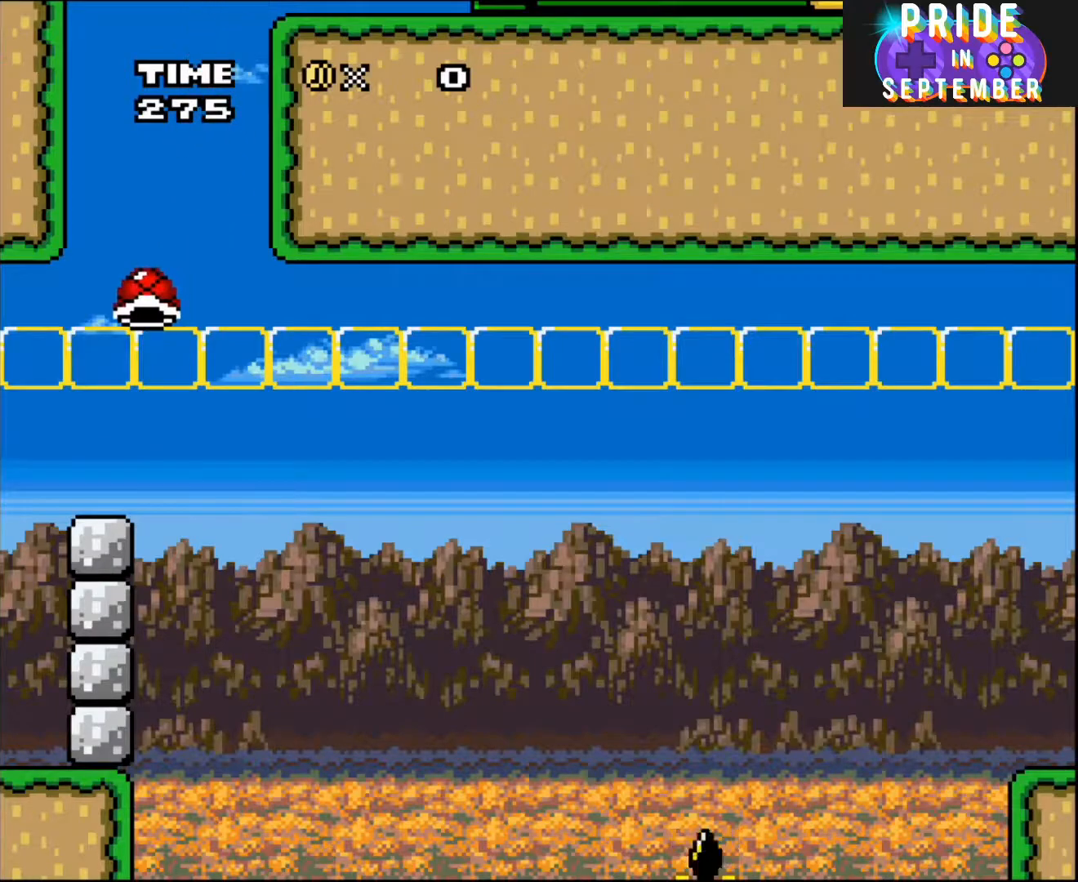
{"buttons": ["Y", "DPAD_RIGHT"], "events": []}
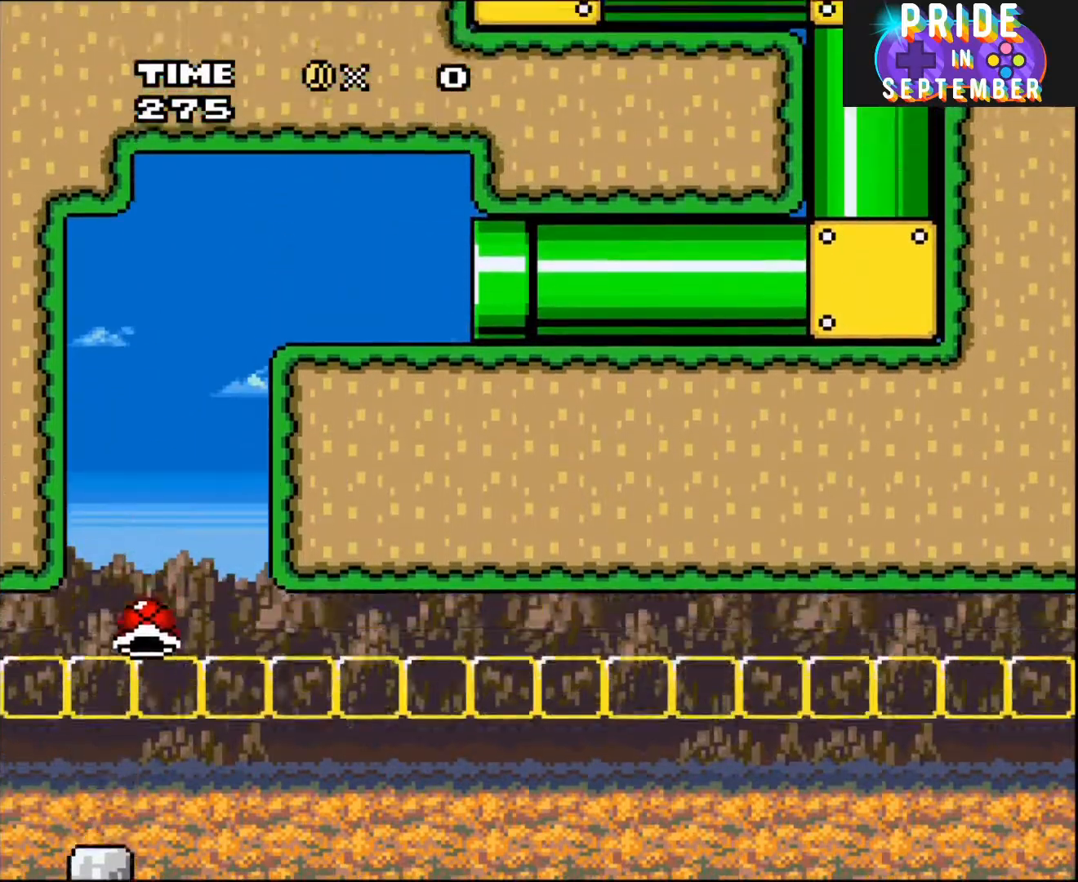
{"buttons": ["B", "Y"], "events": [[133, "DPAD_RIGHT", "up"], [300, "B", "down"]]}
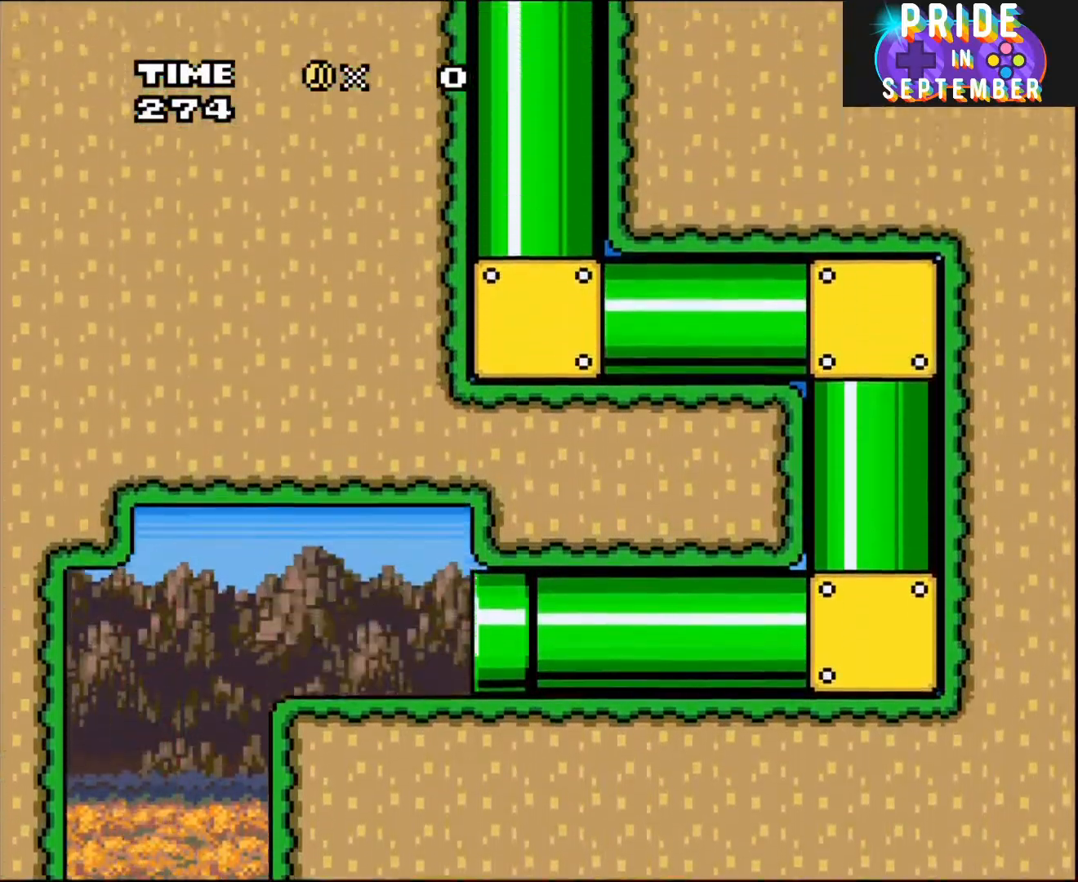
{"buttons": ["Y"], "events": [[167, "B", "up"]]}
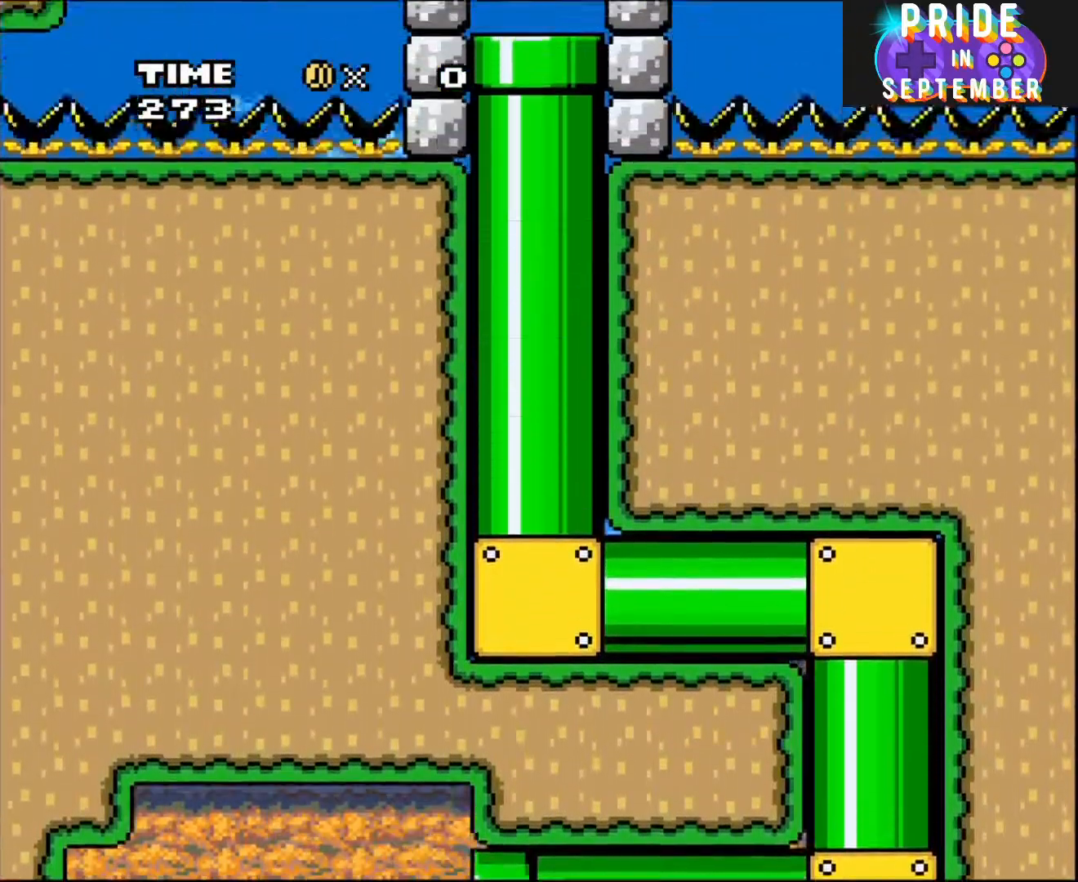
{"buttons": ["Y"], "events": []}
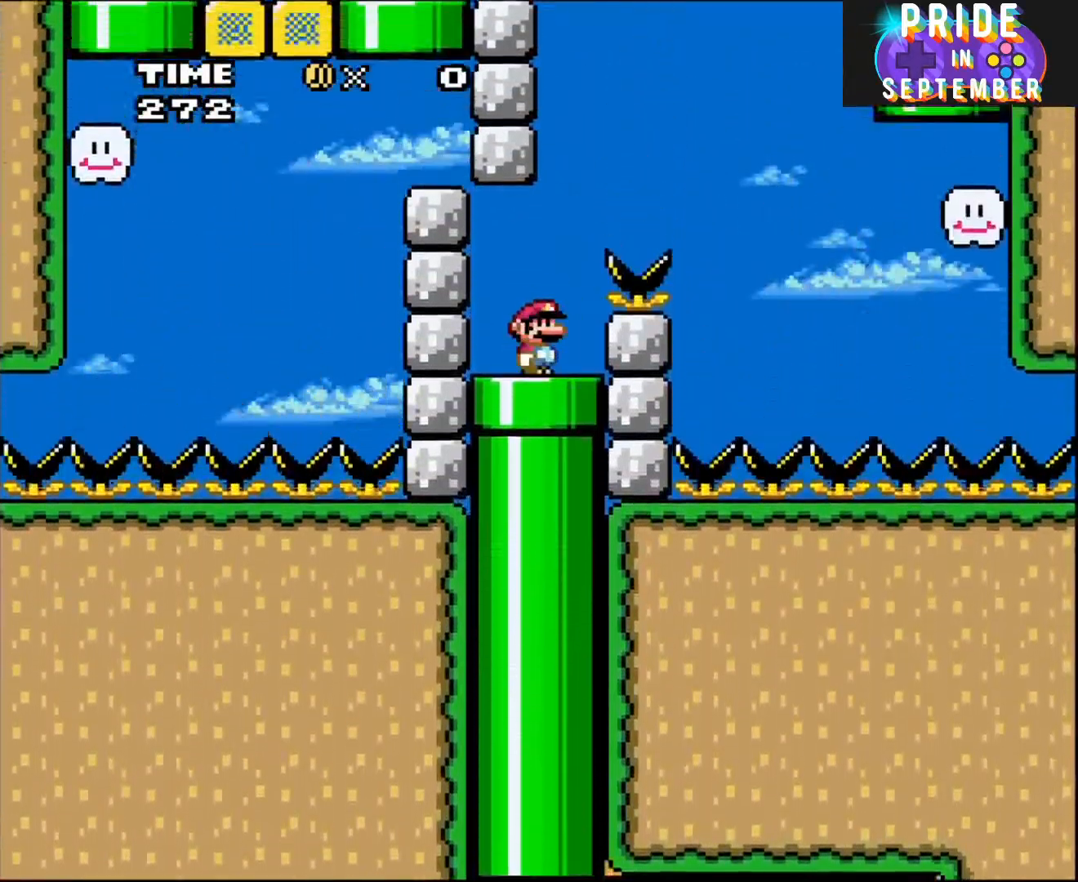
{"buttons": ["Y"], "events": [[233, "DPAD_RIGHT", "down"], [450, "DPAD_RIGHT", "up"]]}
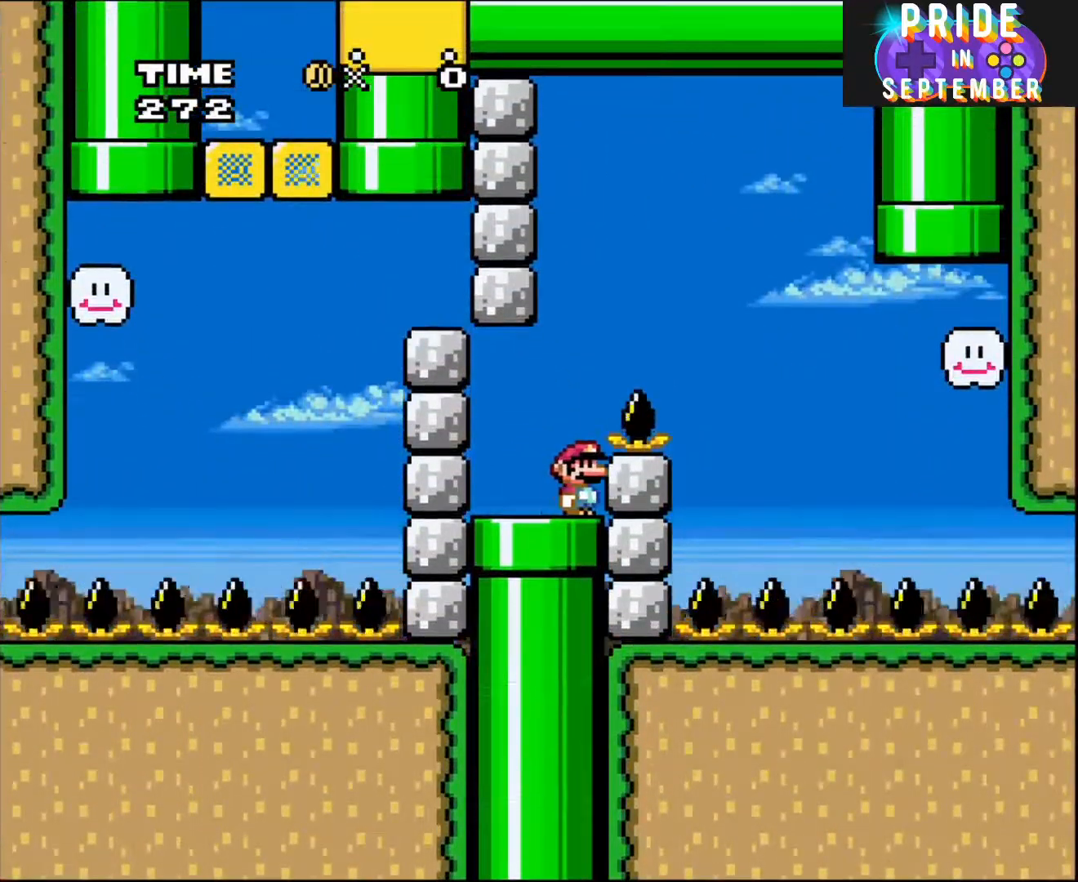
{"buttons": ["Y"], "events": []}
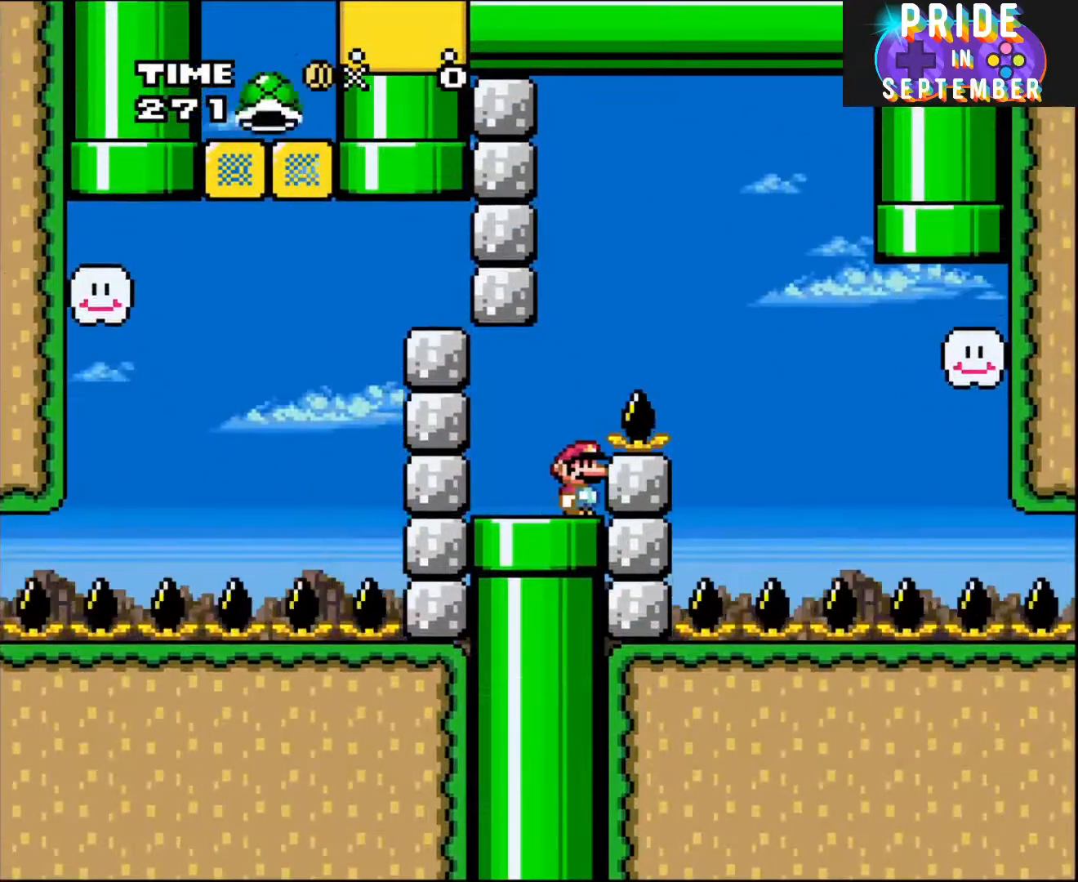
{"buttons": ["B", "Y"], "events": [[500, "B", "down"]]}
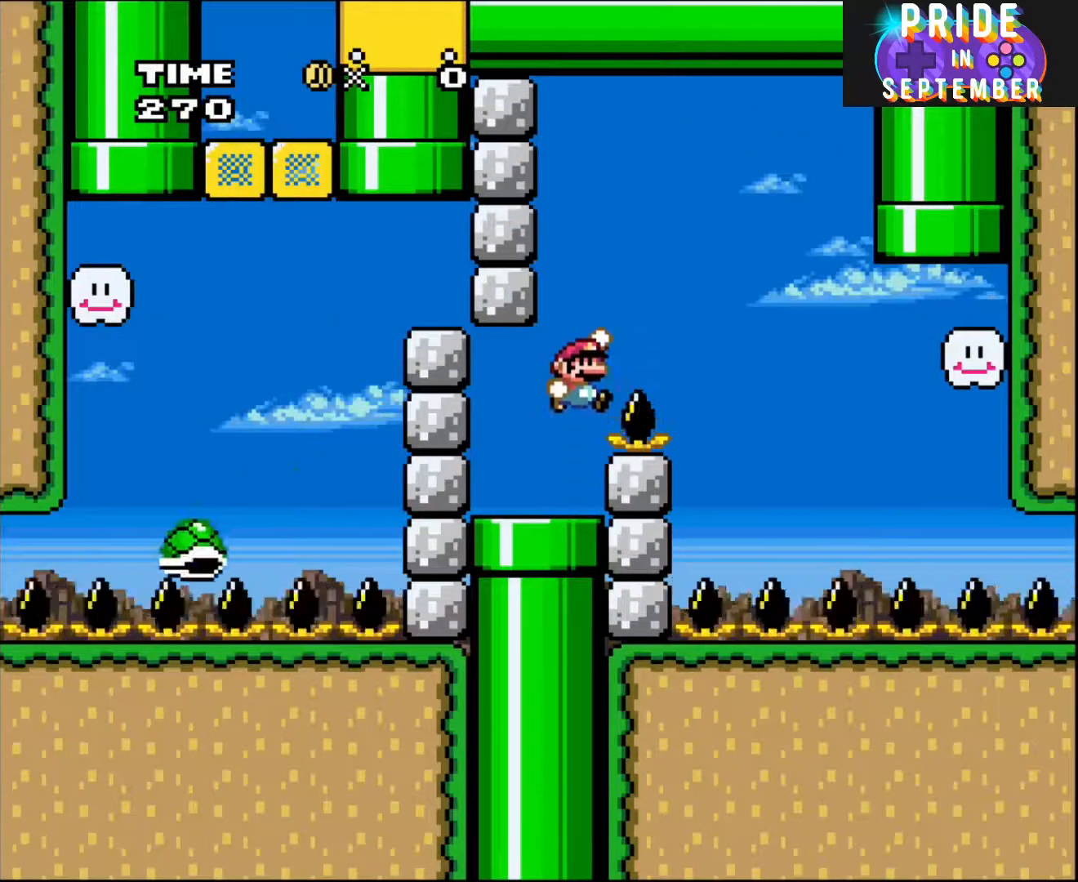
{"buttons": ["Y", "DPAD_RIGHT"], "events": [[100, "DPAD_RIGHT", "down"], [350, "B", "up"]]}
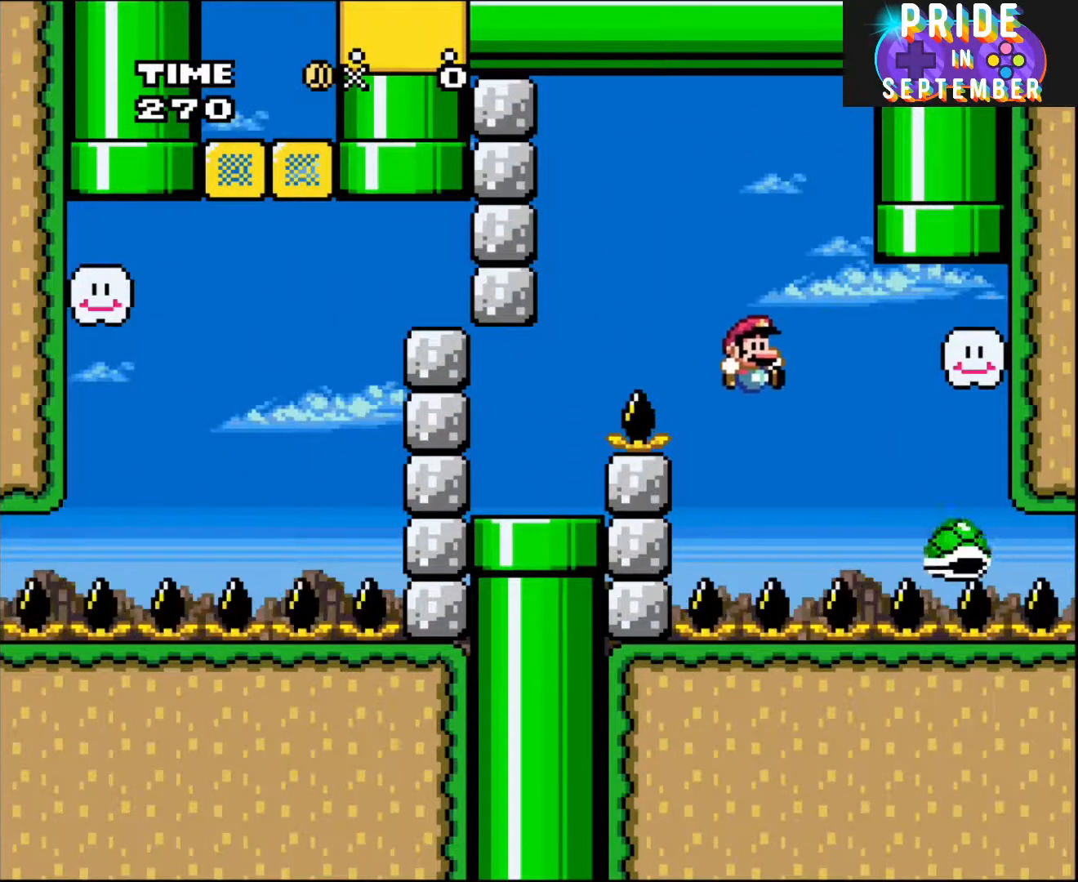
{"buttons": ["B", "Y", "DPAD_UP", "DPAD_RIGHT"], "events": [[167, "B", "down"], [483, "DPAD_UP", "down"]]}
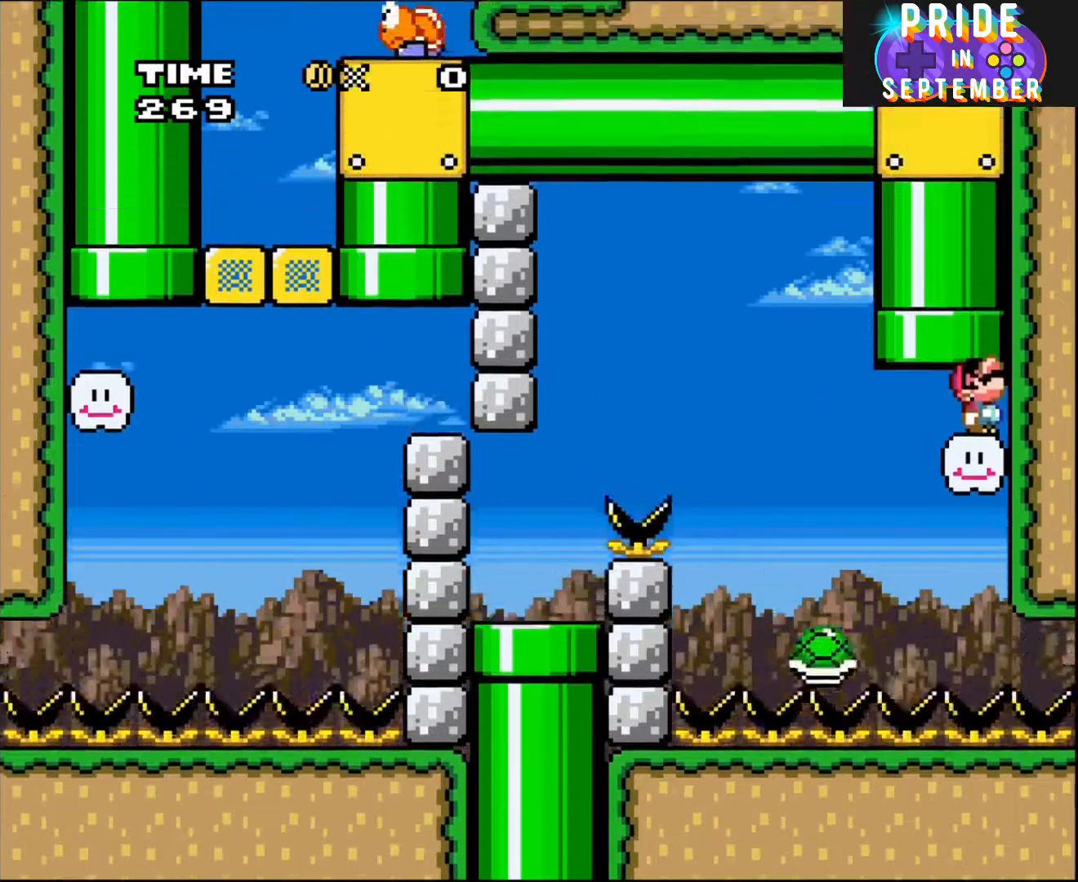
{"buttons": ["Y", "DPAD_LEFT"], "events": [[17, "DPAD_RIGHT", "up"], [283, "DPAD_UP", "up"], [350, "B", "up"], [450, "DPAD_LEFT", "down"]]}
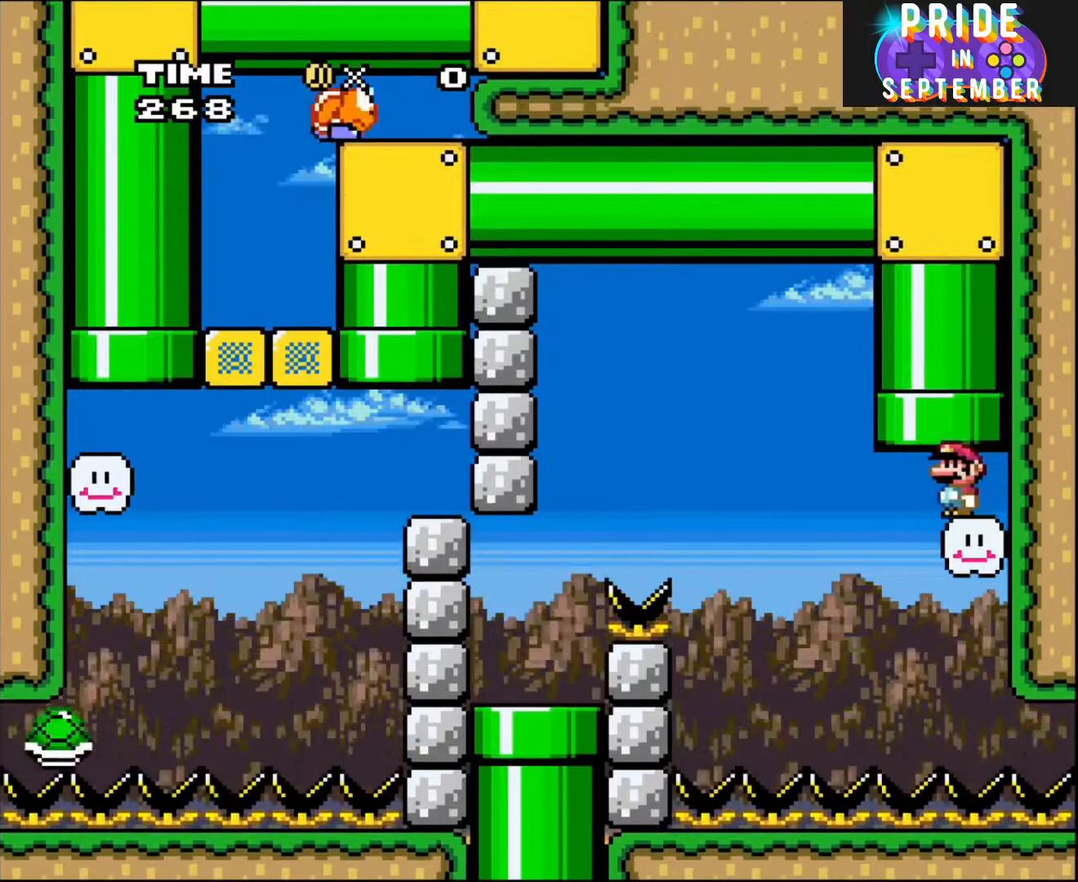
{"buttons": ["B", "Y"], "events": [[67, "DPAD_UP", "down"], [133, "B", "down"], [133, "DPAD_LEFT", "up"], [300, "DPAD_UP", "up"]]}
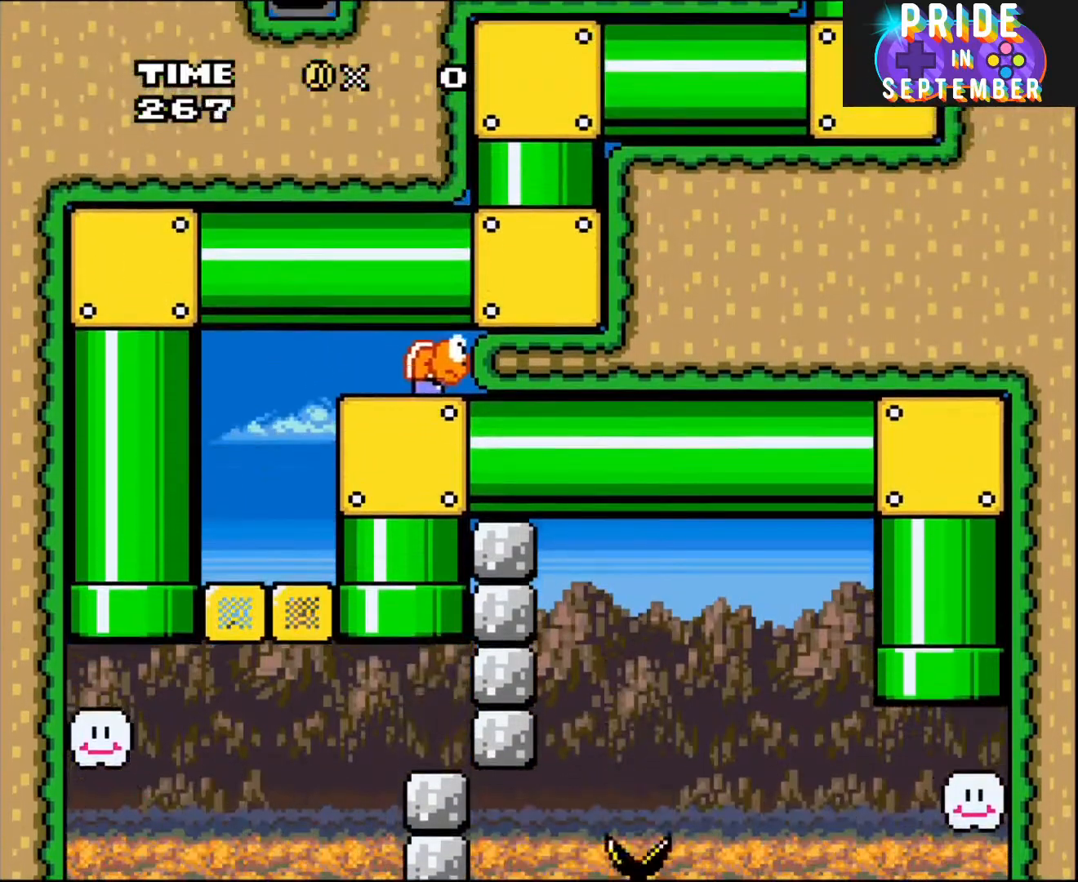
{"buttons": ["Y", "DPAD_RIGHT"], "events": [[17, "B", "up"], [133, "DPAD_RIGHT", "down"]]}
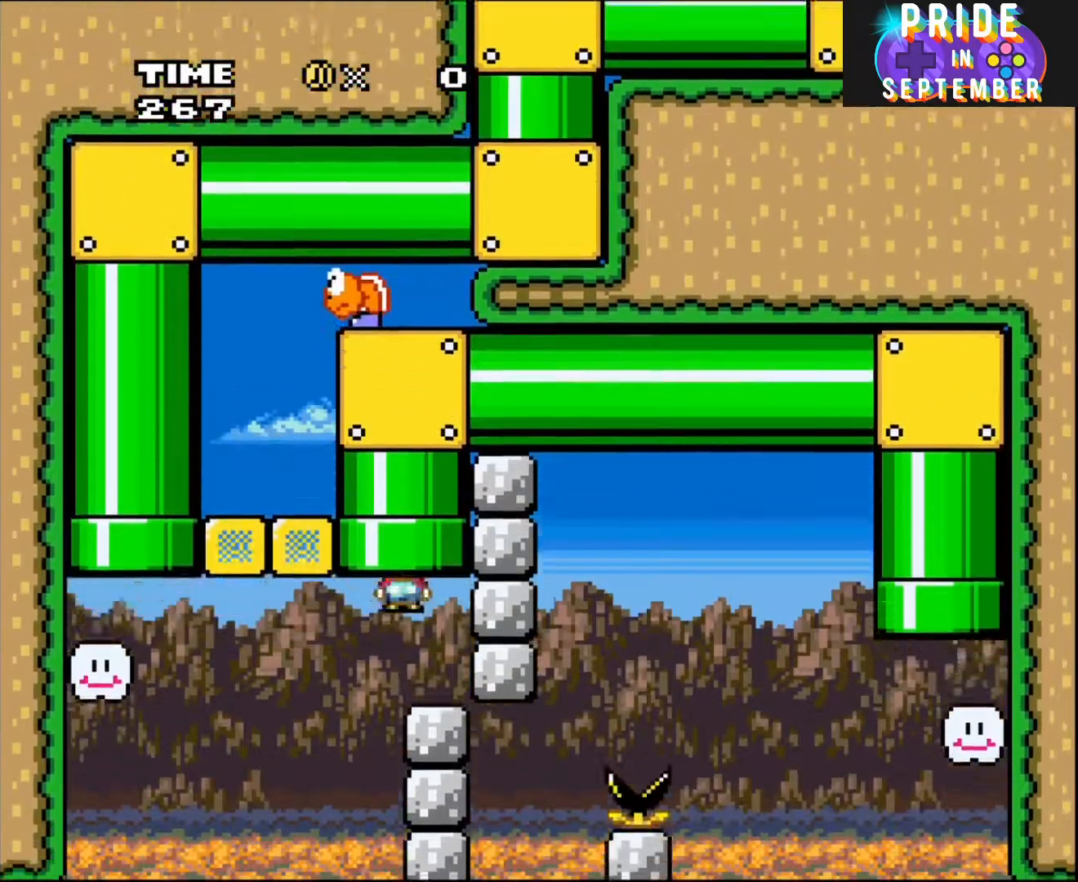
{"buttons": ["B", "Y", "DPAD_RIGHT"], "events": [[283, "B", "down"]]}
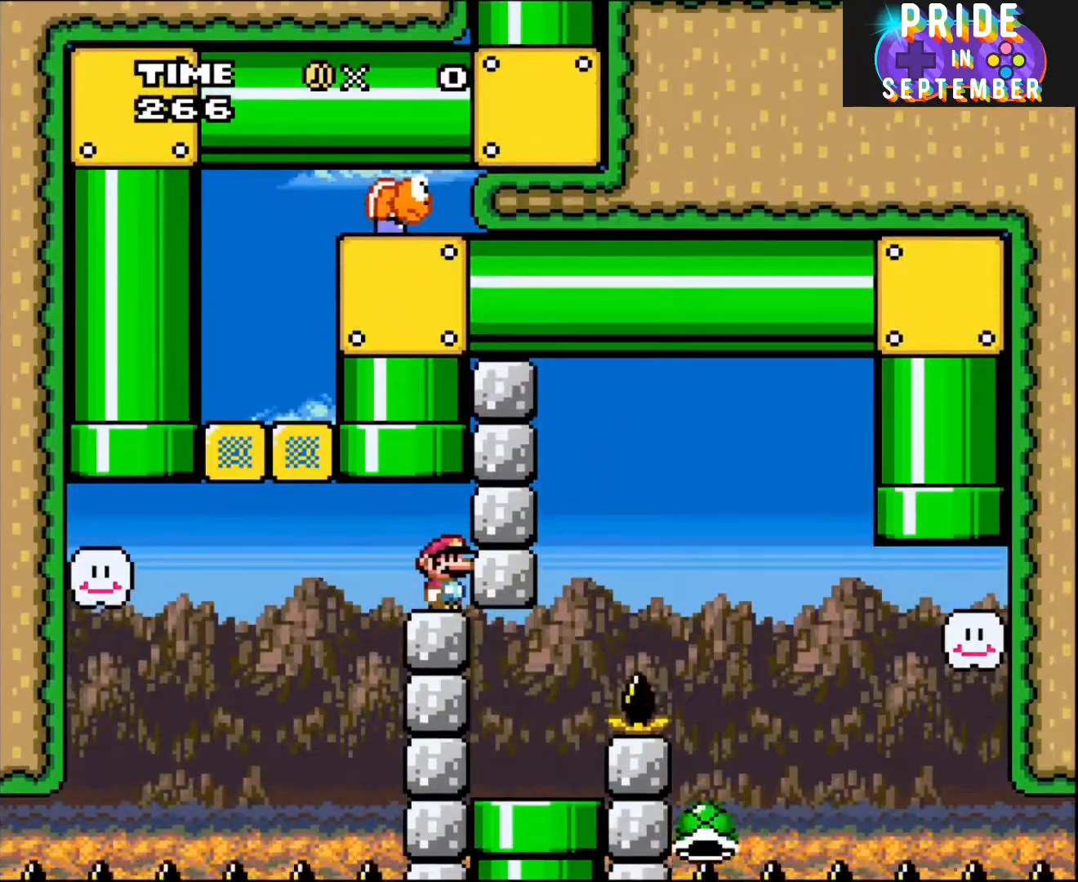
{"buttons": ["Y", "DPAD_LEFT"], "events": [[17, "DPAD_RIGHT", "up"], [300, "B", "up"], [483, "DPAD_LEFT", "down"]]}